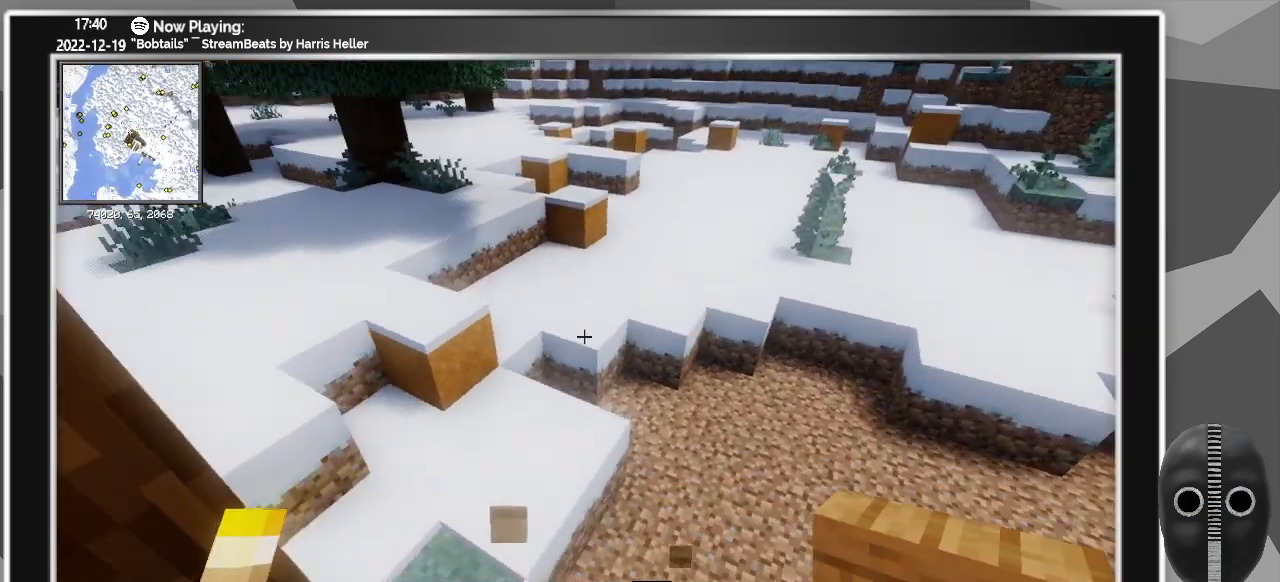
Gameplay with keyboard and mouse; each line is a JSON object with the keys and mouse buttons held at the frame after it. "events" lists presses ("down") and releases ("up") of "0", "1", "2", "3", "4", "5", "6", "7", "8", "9", "a", "alt_l", "alt_r", "b", "backspace", "c", "caps_lock", "ctrl_l", "ctrl_r", "d", "down", "e", "escape", "f", "f1", "f10", "f11", "f12", "f2", "f3", "f4", "f5", "f6", "f7", "f8", "f9", "g", "h", "i", "j", "k", "l", "left", "m", "minus", "n", "o", "p", "q", "r", "right", "s", "shift_l", "shift_r", "space", "super", "t", "tab", "tilde", "u", "up", "v", "w", "x", "y", "z", "mouse_left" and "mouse_right" between this image and that frame as [ms after this image, input, new state], when the widget could be followed in between. "mouse_left", "mouse_right" = the "left", "right" buttons of the "mouse" list. No other keys are recorded. Fast repeated clicks can show as one long hold. Mouse movement is not recorded.
{"keys": ["s"], "mouse": [], "events": [[66, "w", "up"], [350, "s", "down"], [450, "d", "up"]]}
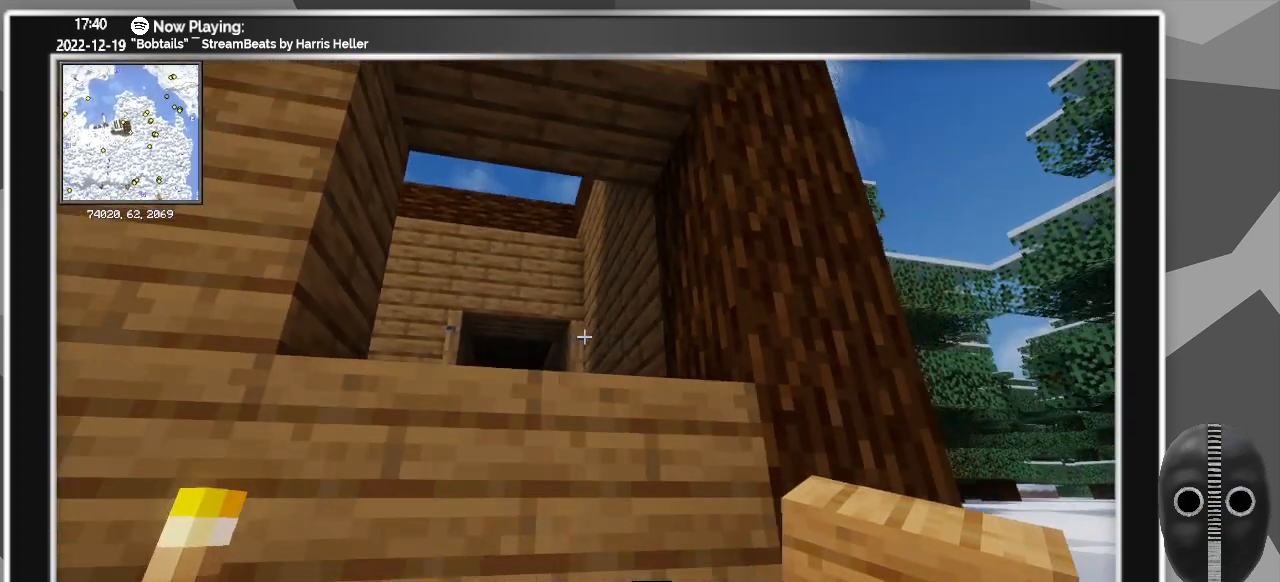
{"keys": ["s"], "mouse": [], "events": []}
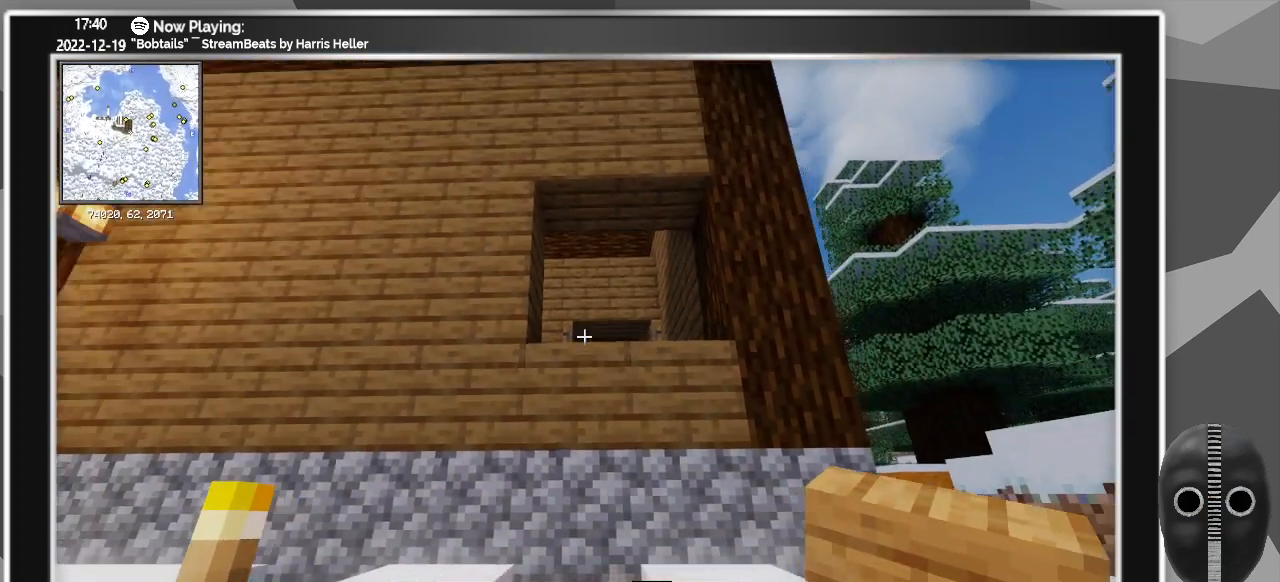
{"keys": [], "mouse": [], "events": [[200, "s", "up"]]}
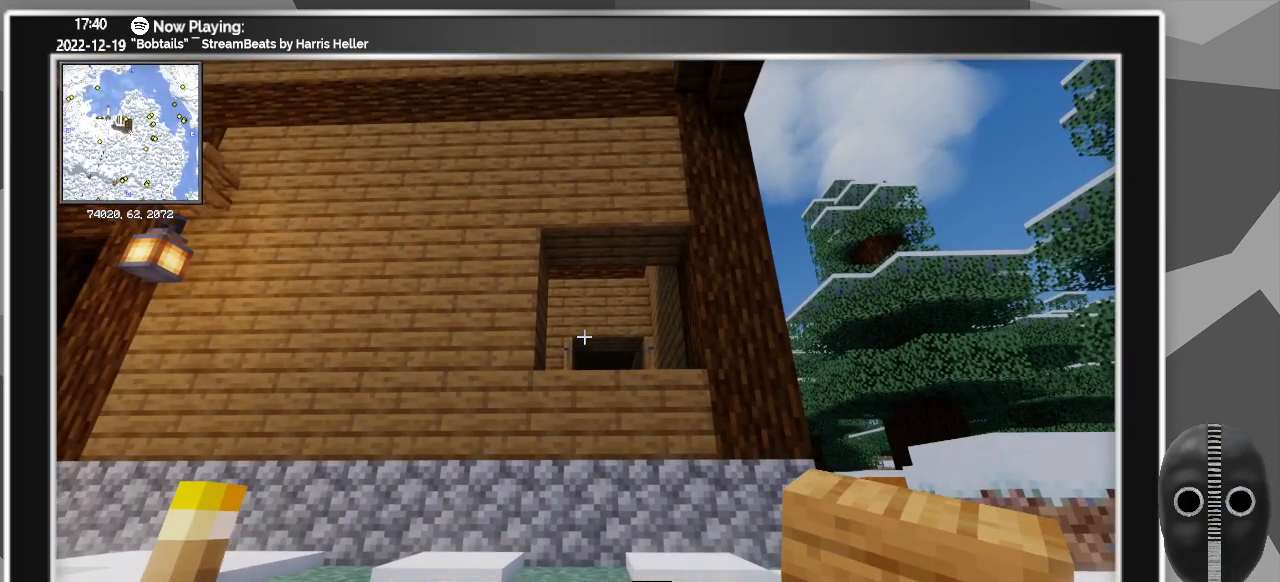
{"keys": [], "mouse": [], "events": []}
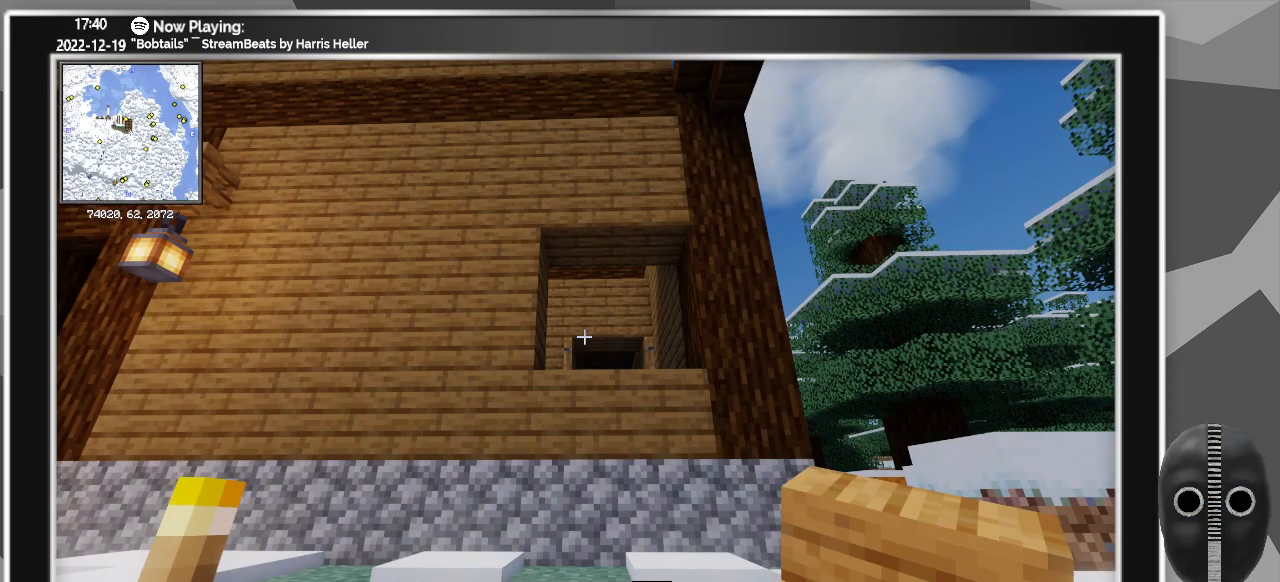
{"keys": [], "mouse": [], "events": []}
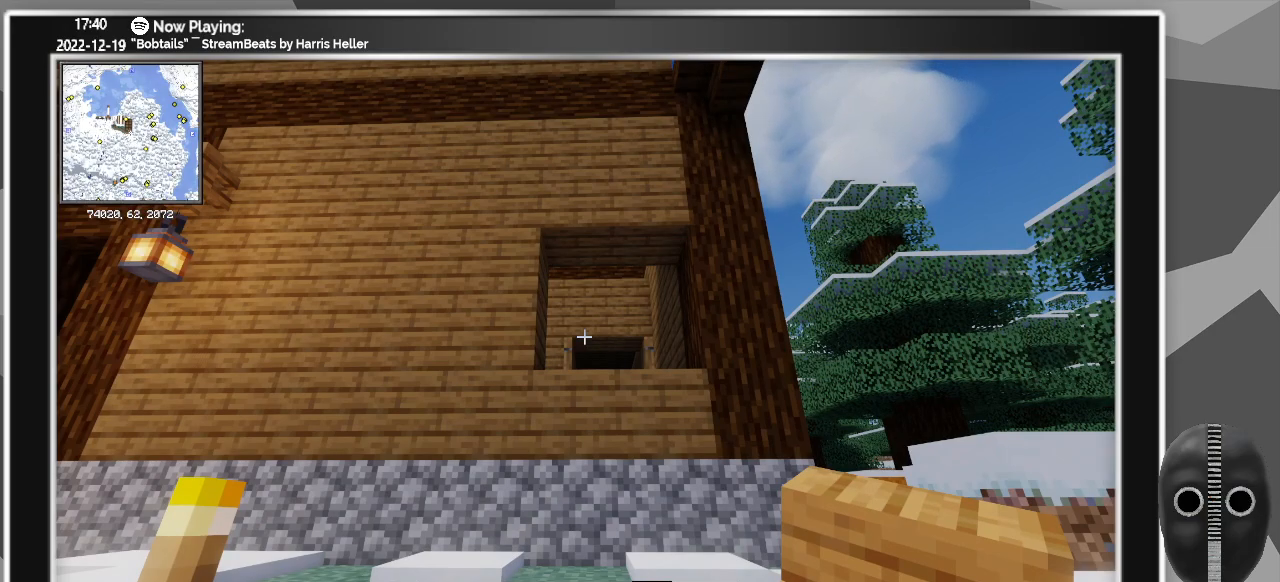
{"keys": [], "mouse": [], "events": []}
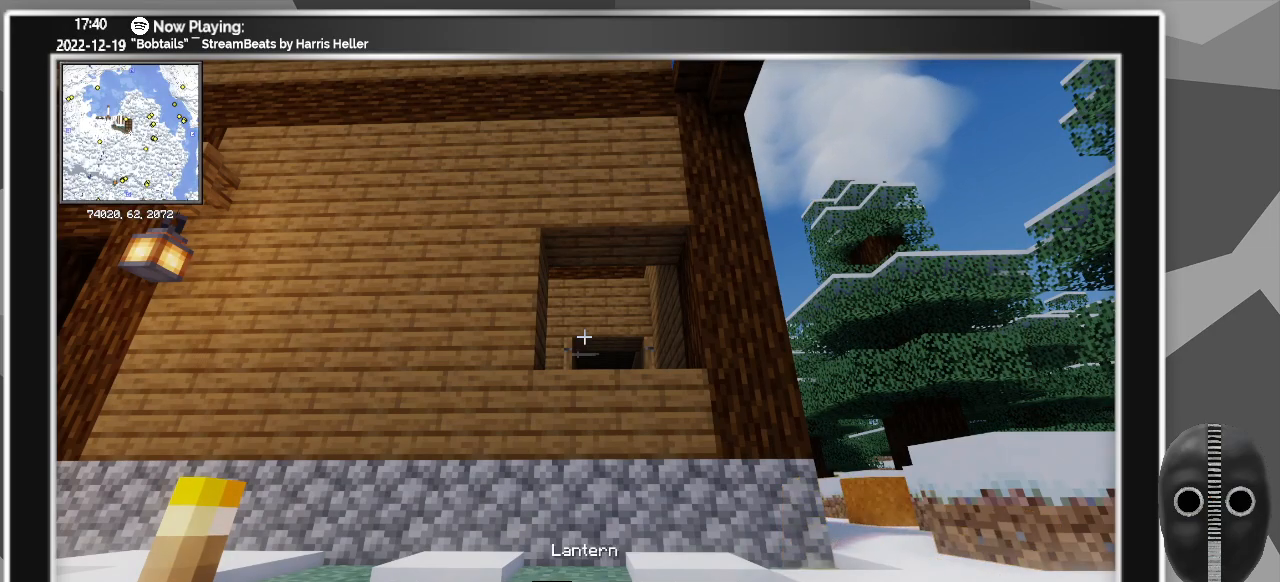
{"keys": ["w"], "mouse": [], "events": [[350, "w", "down"]]}
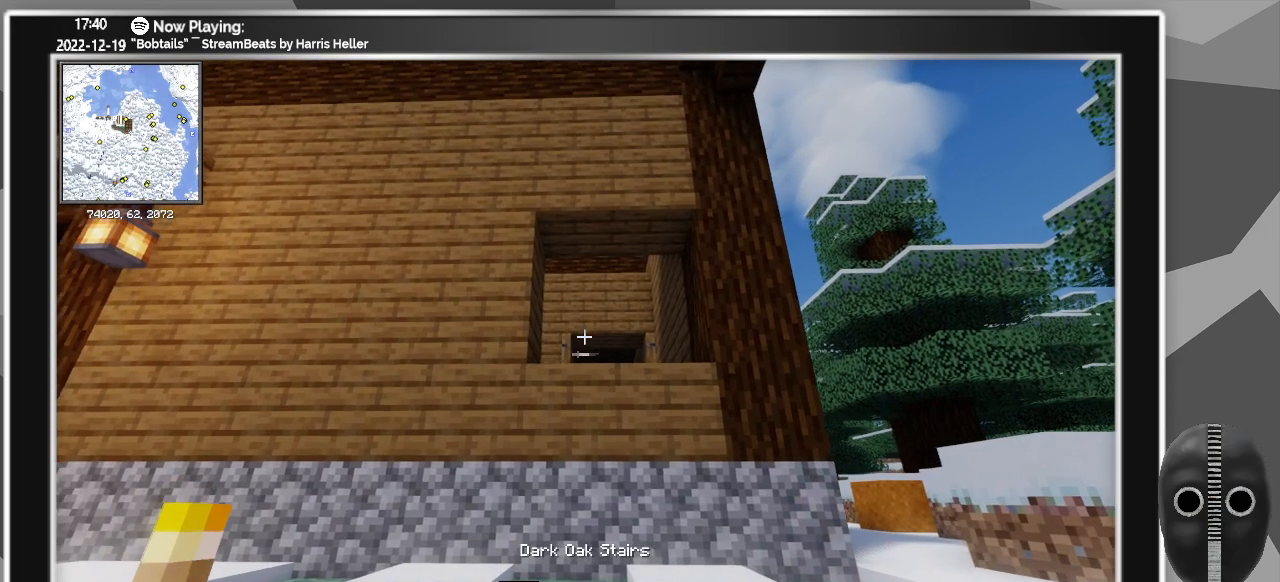
{"keys": [], "mouse": [], "events": [[283, "a", "down"], [316, "w", "up"], [366, "a", "up"]]}
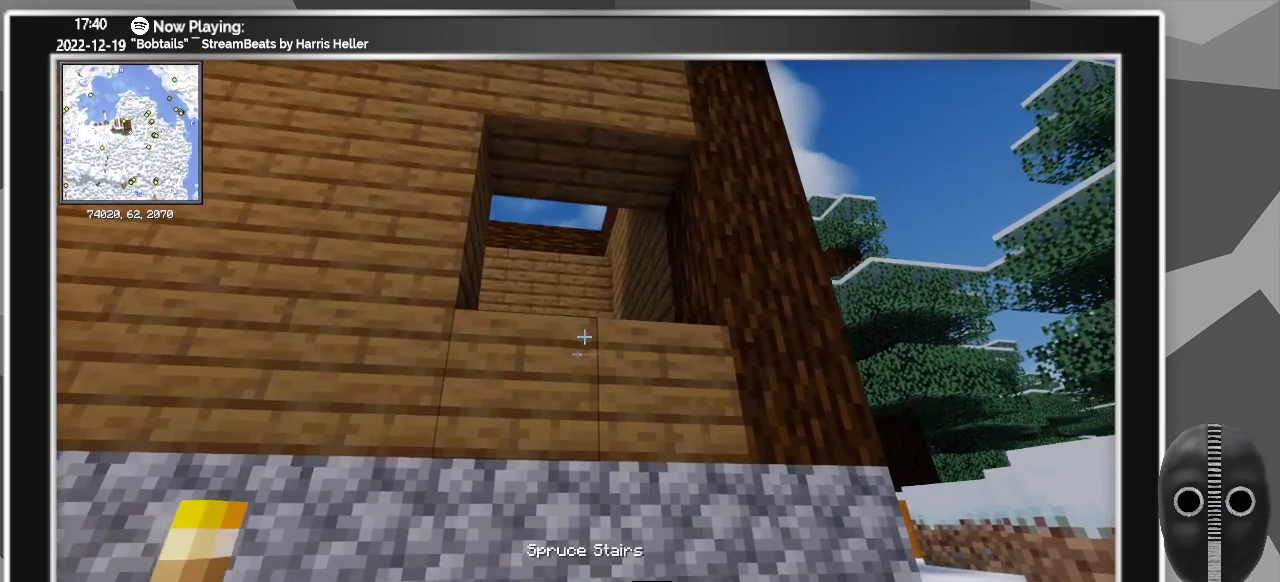
{"keys": [], "mouse": [], "events": []}
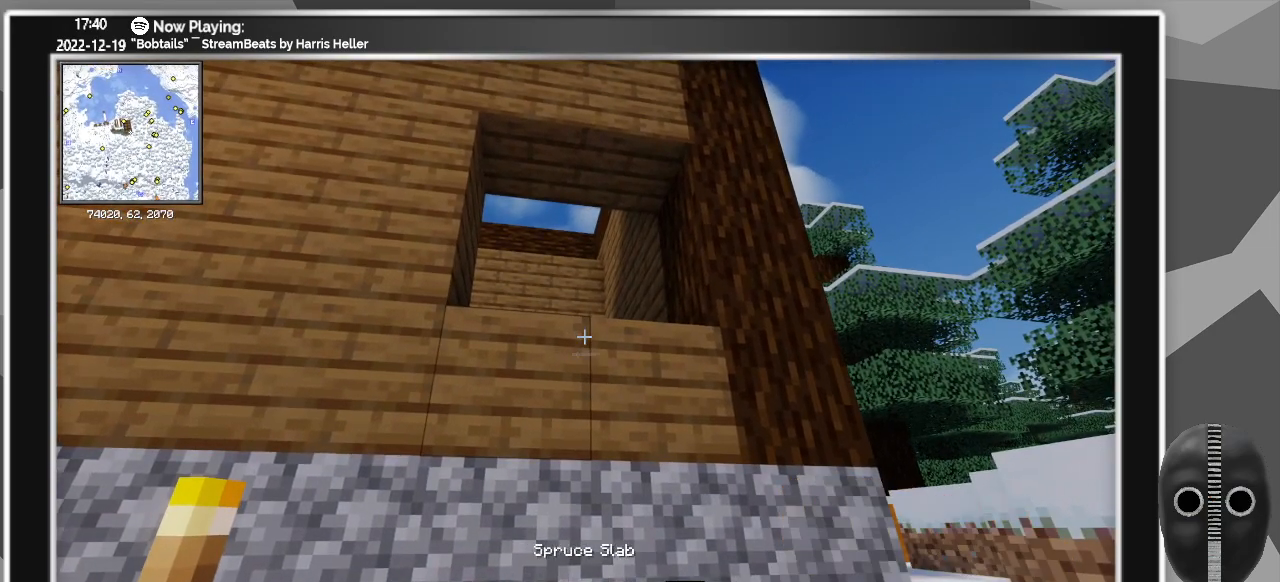
{"keys": [], "mouse": [], "events": []}
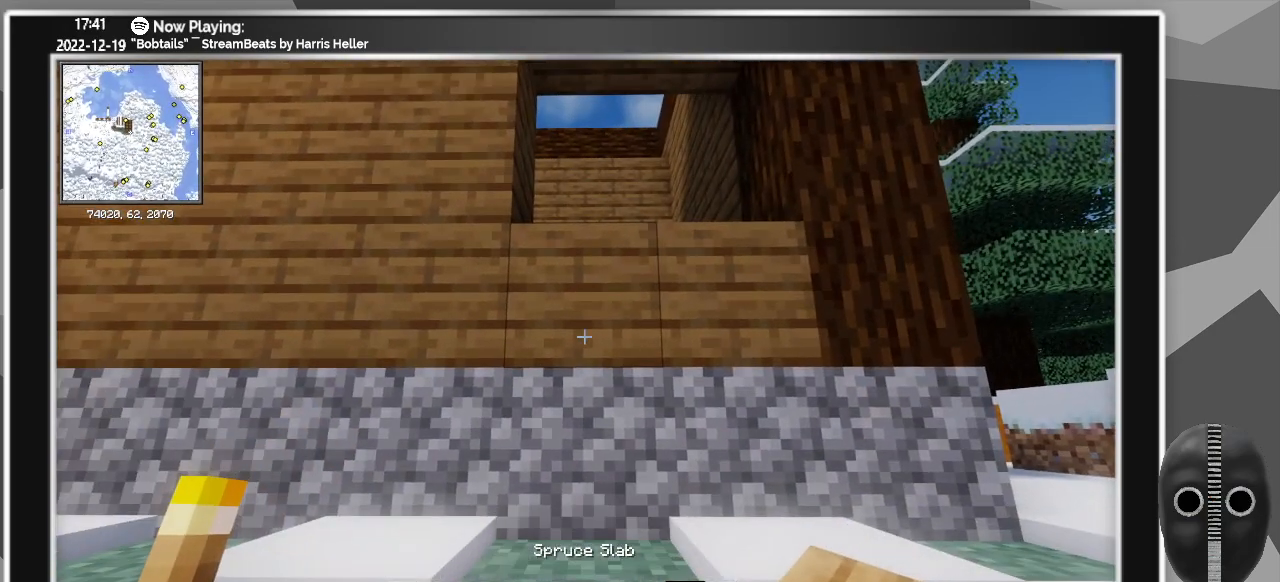
{"keys": [], "mouse": ["right"], "events": [[450, "mouse_right", "down"]]}
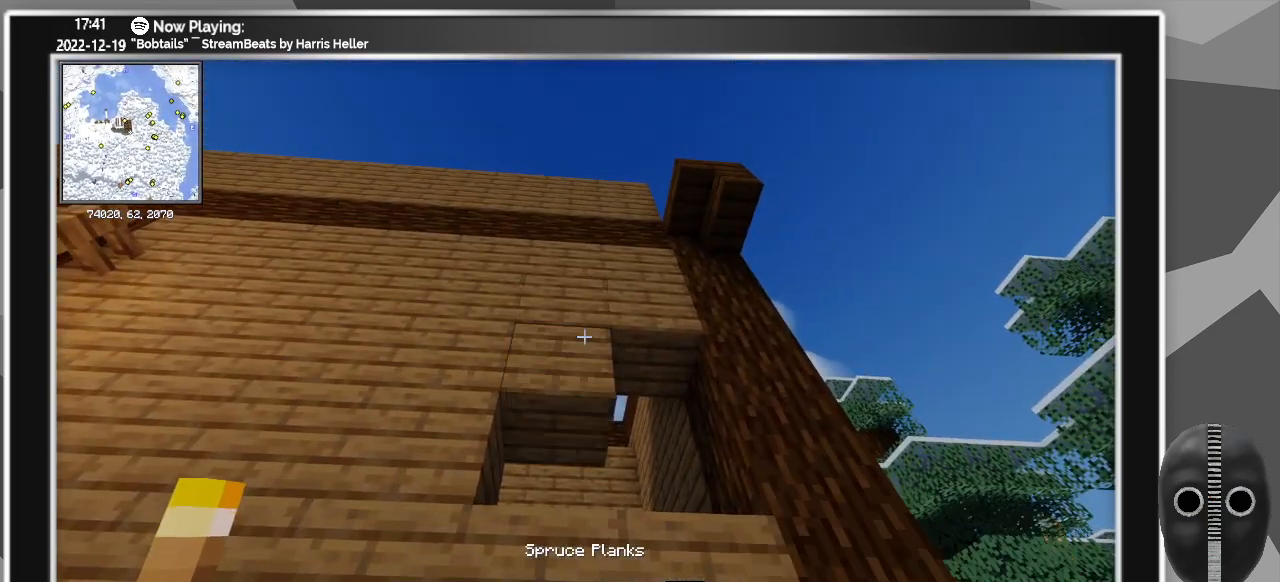
{"keys": [], "mouse": [], "events": [[50, "mouse_right", "up"], [250, "mouse_right", "down"], [333, "mouse_right", "up"]]}
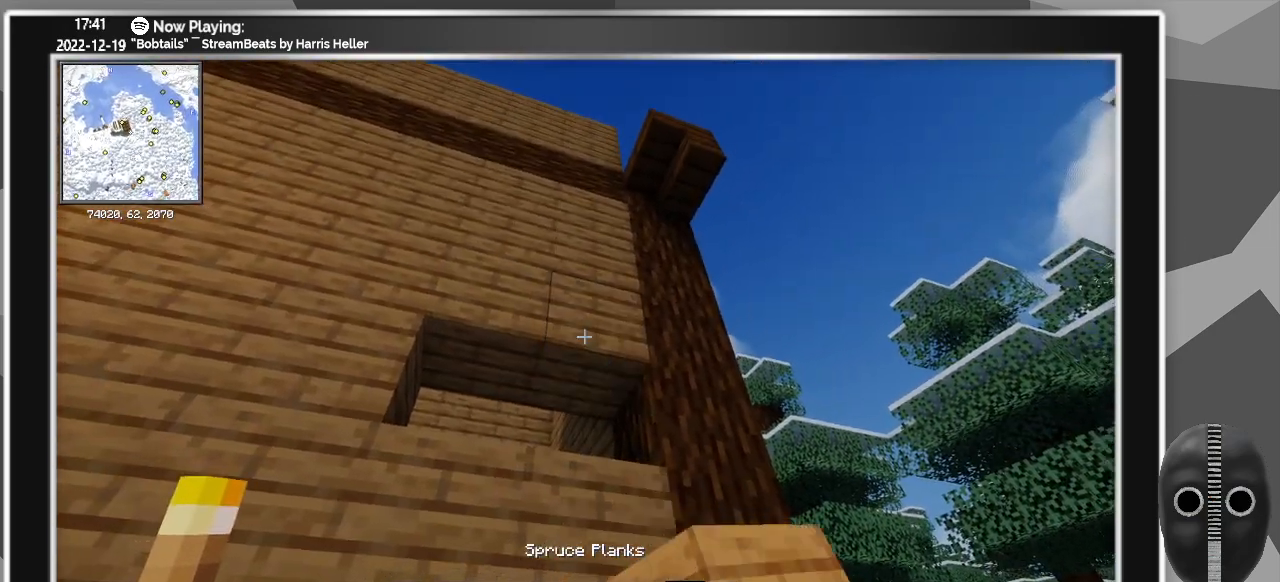
{"keys": [], "mouse": [], "events": [[200, "mouse_right", "down"], [250, "mouse_right", "up"]]}
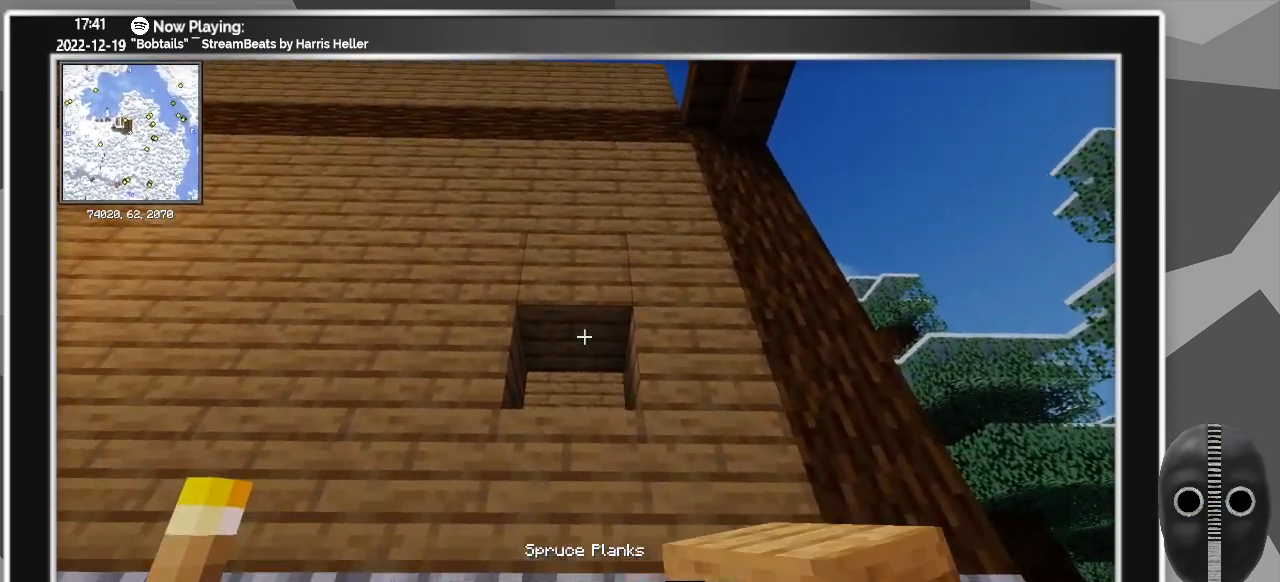
{"keys": [], "mouse": ["left"], "events": [[133, "mouse_left", "down"], [183, "mouse_left", "up"], [416, "mouse_left", "down"]]}
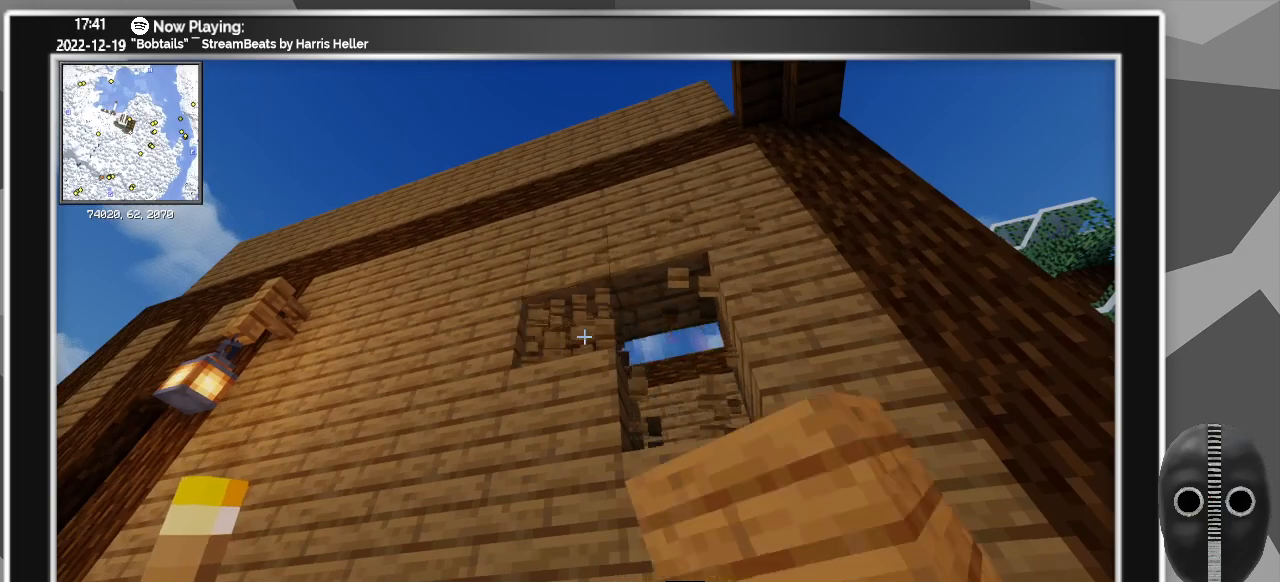
{"keys": ["a"], "mouse": [], "events": [[50, "mouse_left", "up"], [200, "mouse_left", "down"], [283, "mouse_left", "up"], [433, "a", "down"]]}
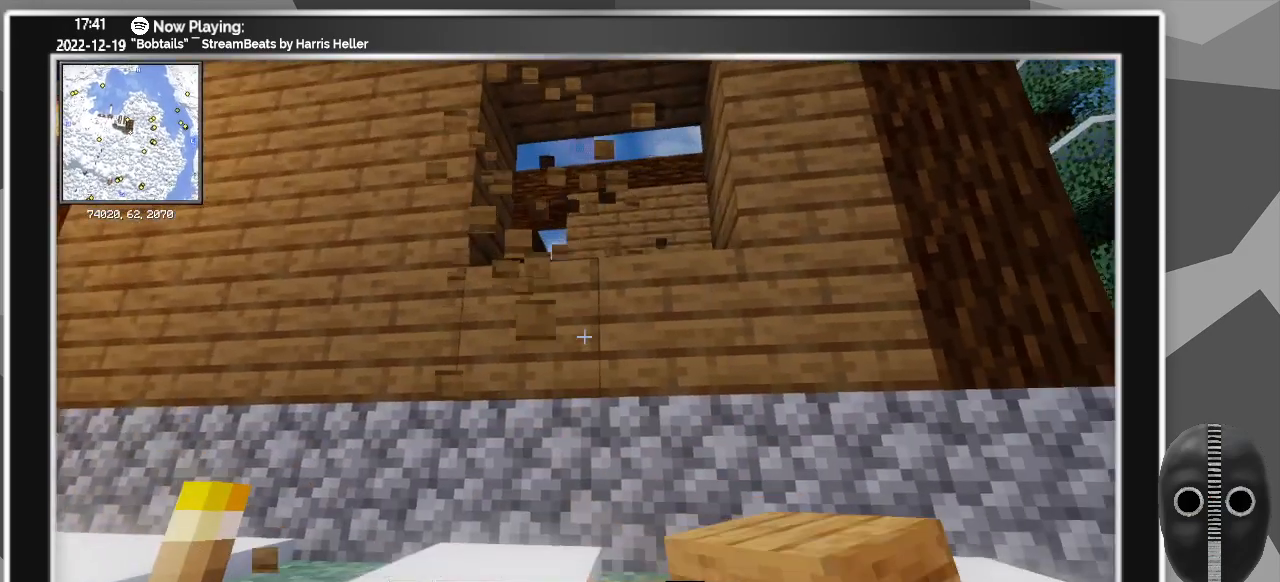
{"keys": ["s"], "mouse": [], "events": [[66, "s", "down"], [166, "a", "up"]]}
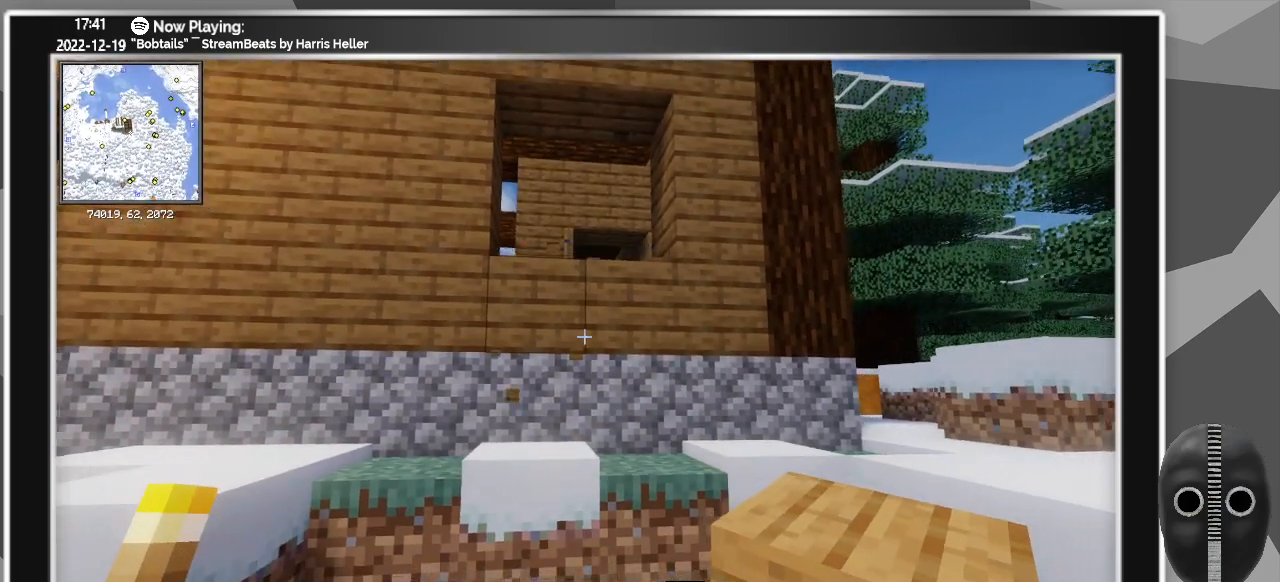
{"keys": ["s"], "mouse": [], "events": [[150, "d", "down"], [416, "d", "up"]]}
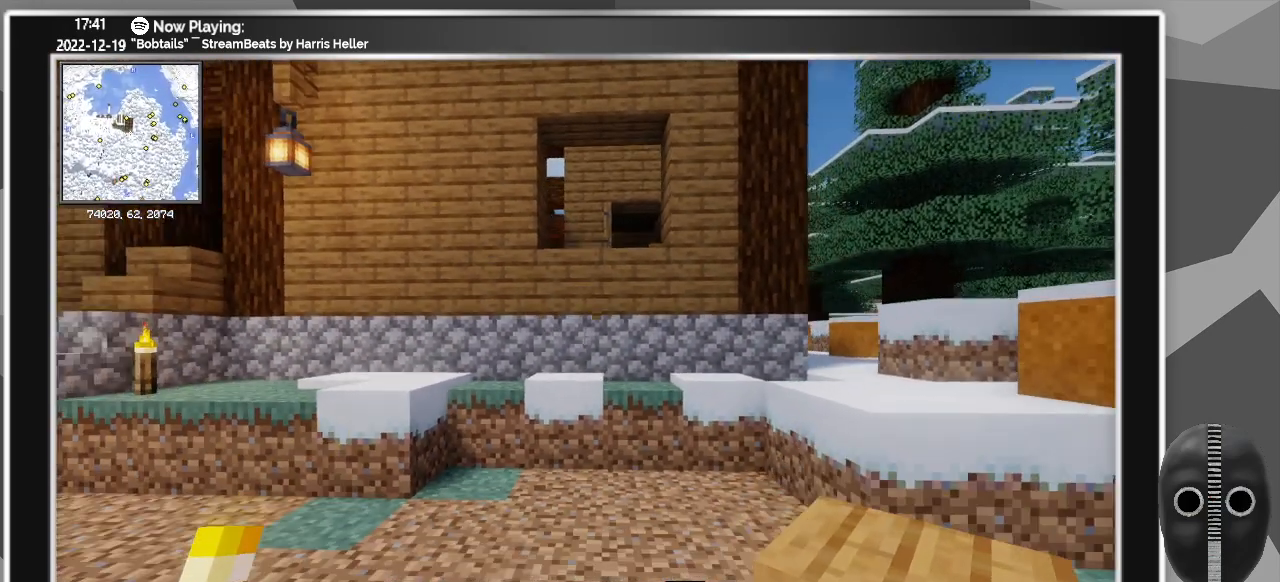
{"keys": [], "mouse": [], "events": [[100, "s", "up"]]}
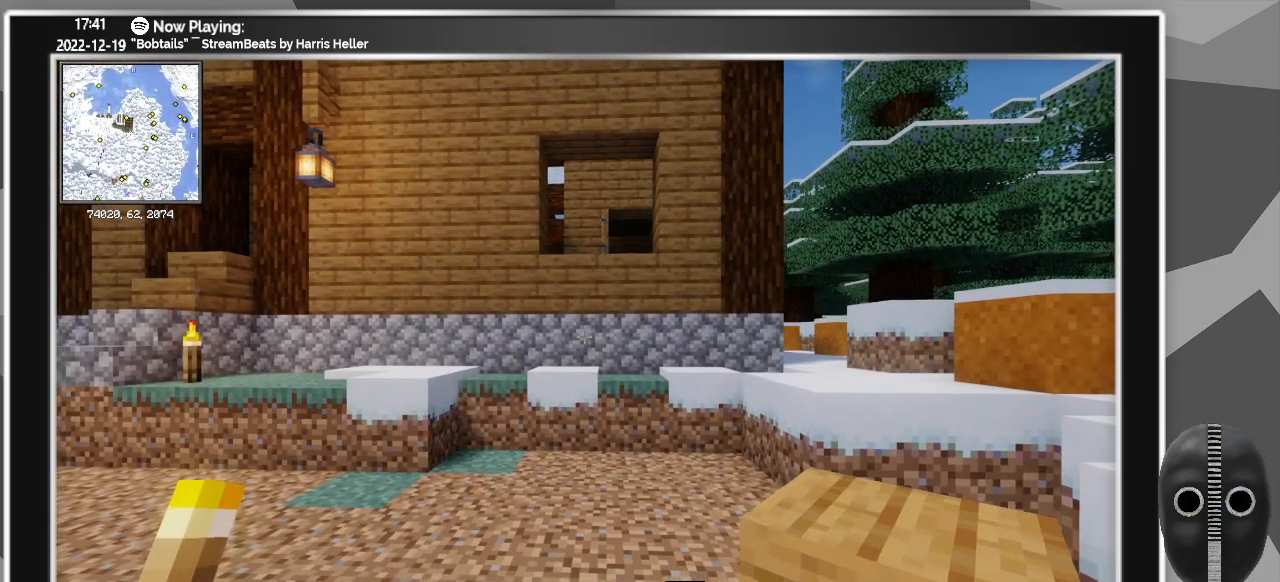
{"keys": ["w"], "mouse": [], "events": [[350, "w", "down"]]}
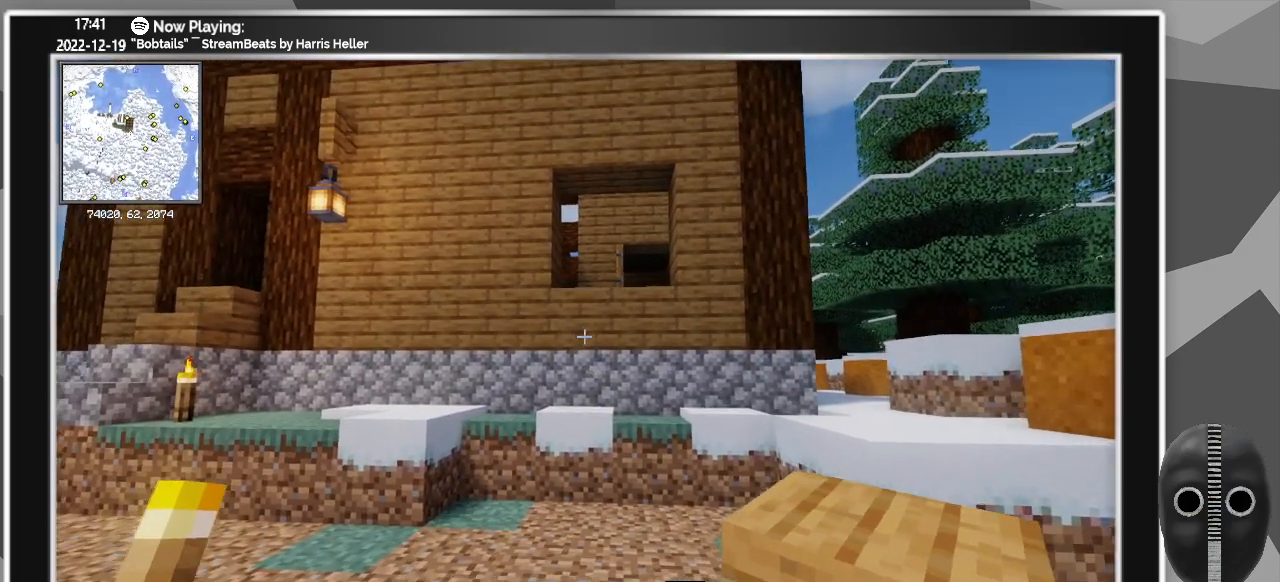
{"keys": ["w"], "mouse": [], "events": []}
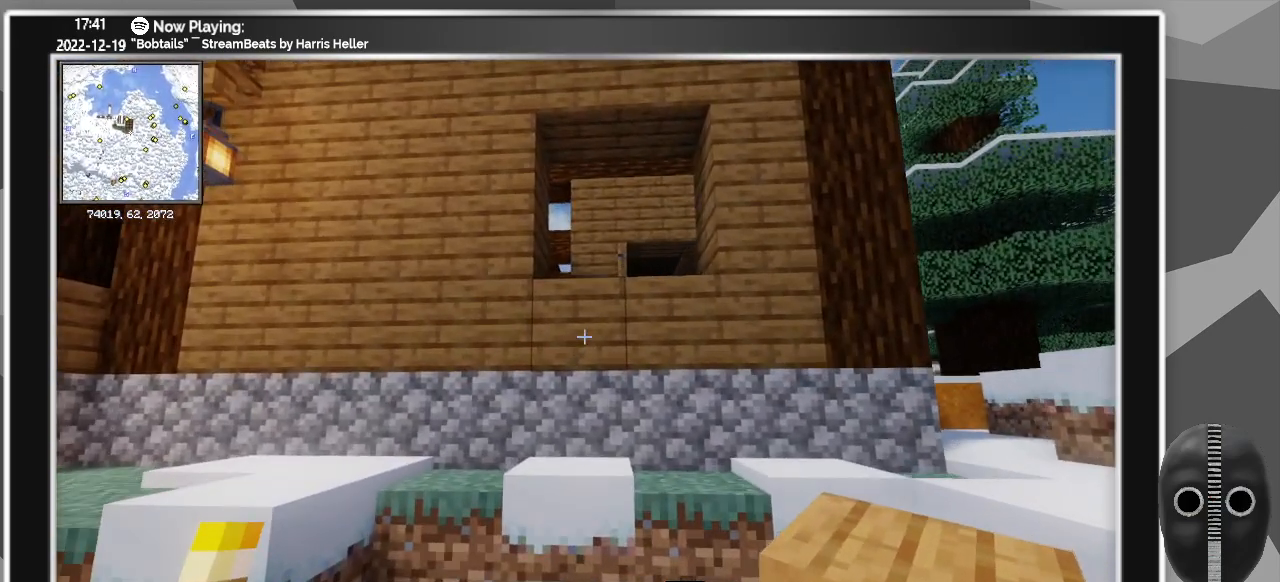
{"keys": [], "mouse": [], "events": [[100, "w", "up"]]}
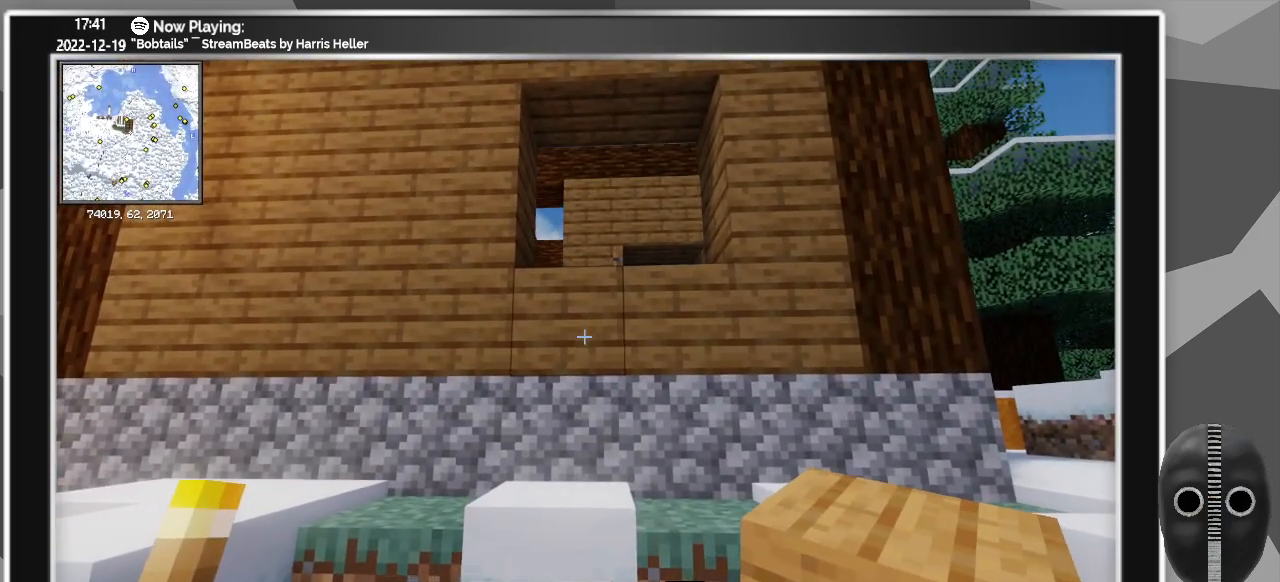
{"keys": [], "mouse": [], "events": []}
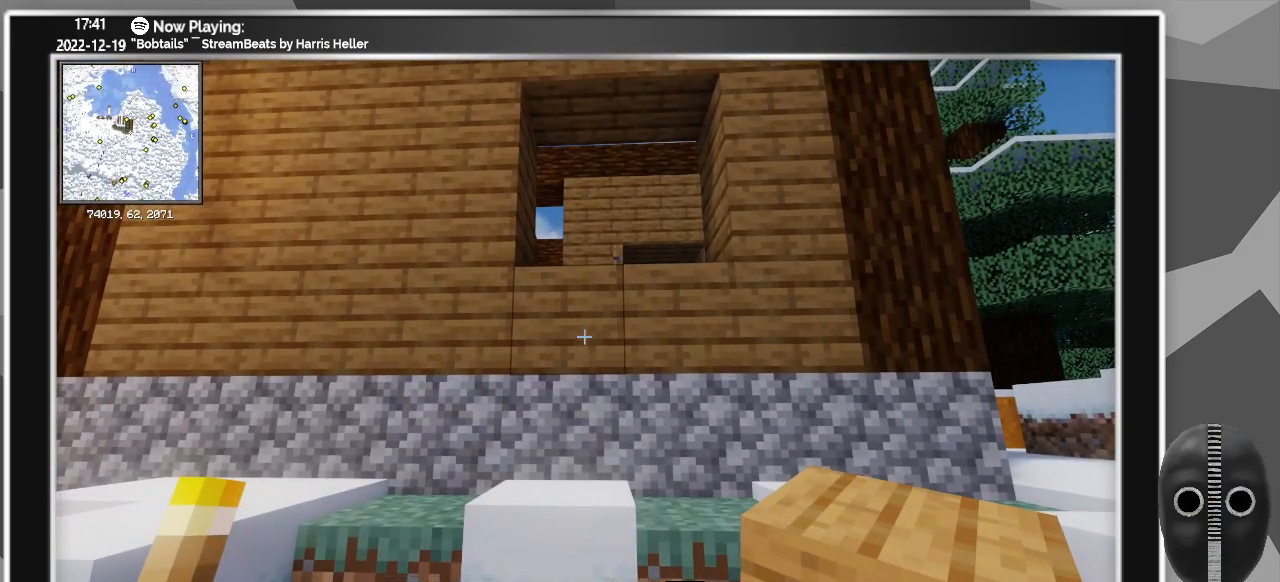
{"keys": [], "mouse": [], "events": []}
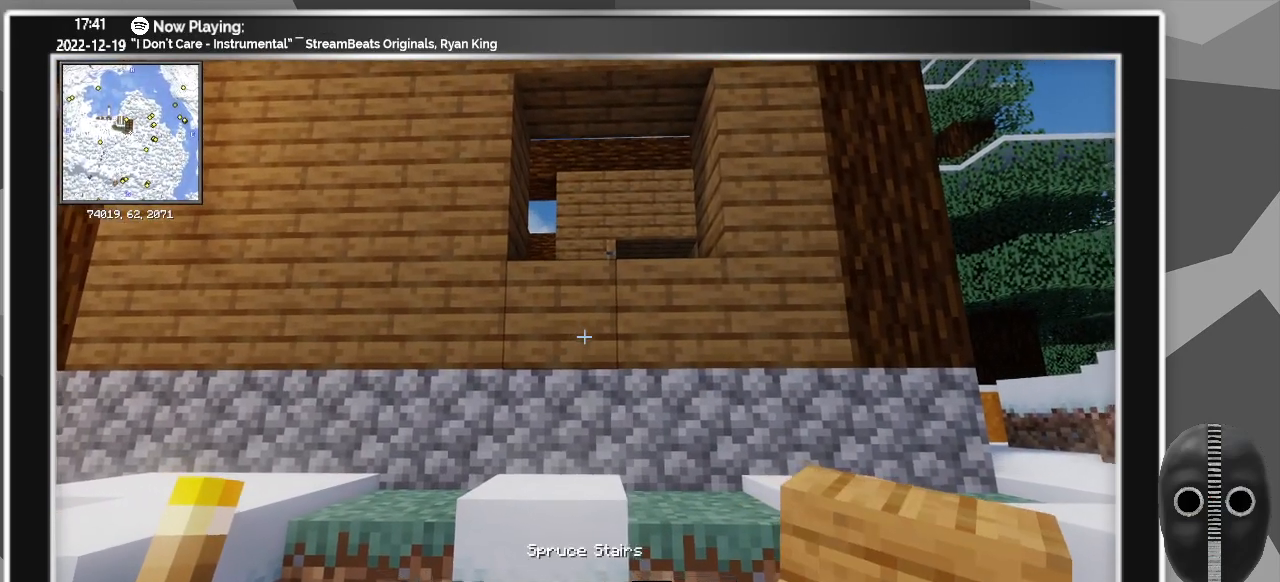
{"keys": [], "mouse": [], "events": []}
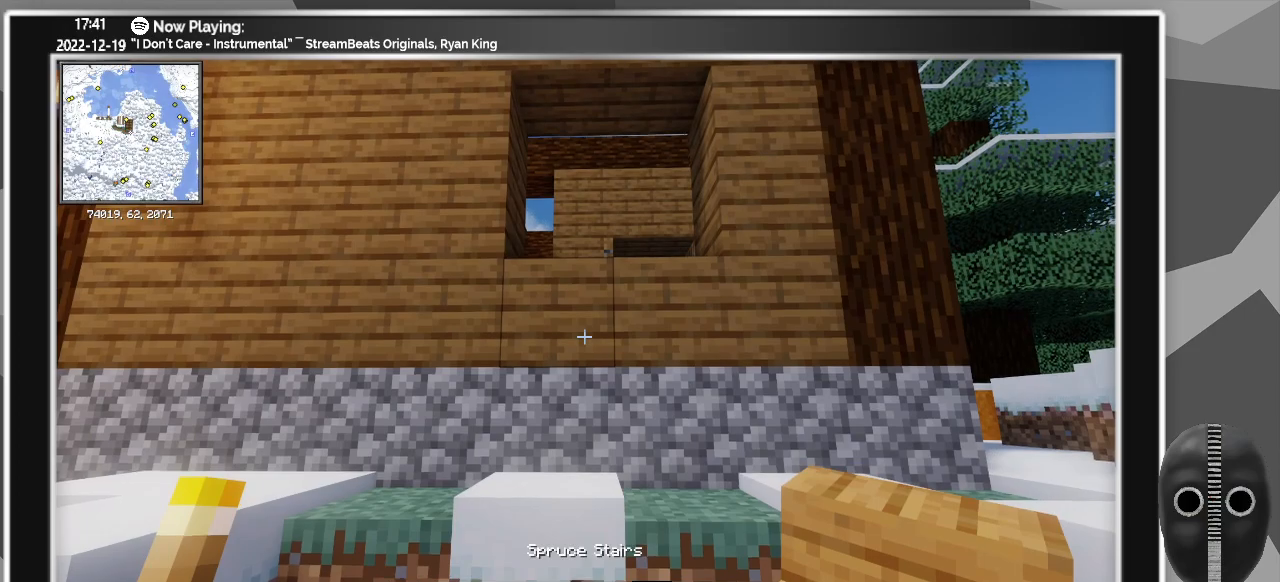
{"keys": [], "mouse": [], "events": [[400, "mouse_right", "down"], [500, "mouse_right", "up"]]}
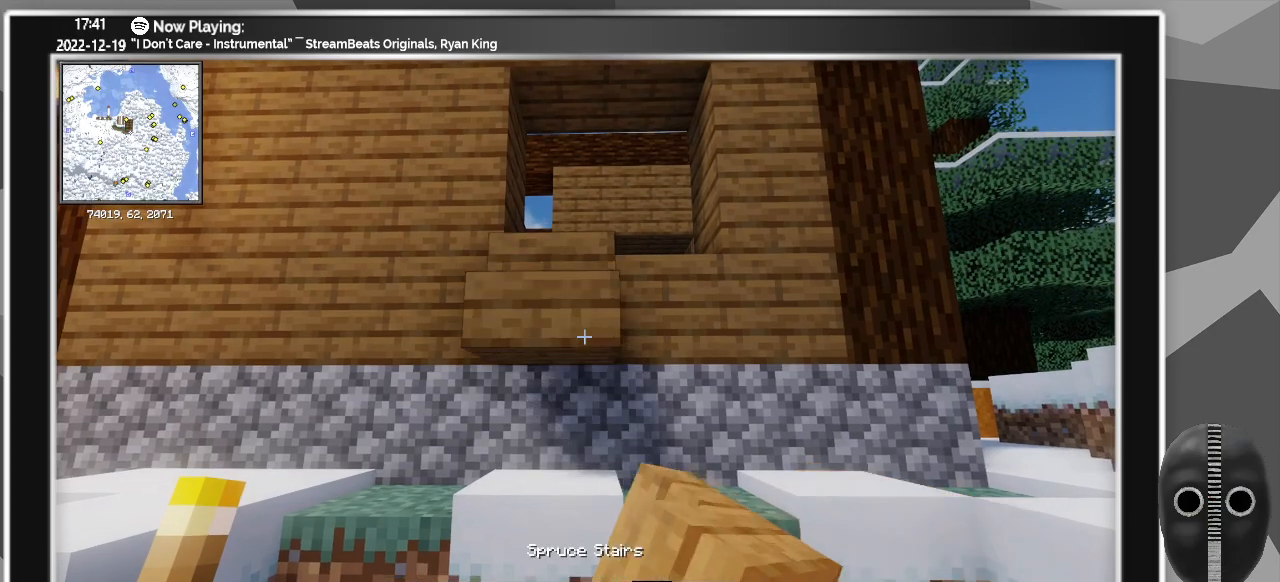
{"keys": ["a"], "mouse": [], "events": [[33, "d", "down"], [183, "mouse_right", "down"], [233, "d", "up"], [266, "mouse_right", "up"], [416, "a", "down"]]}
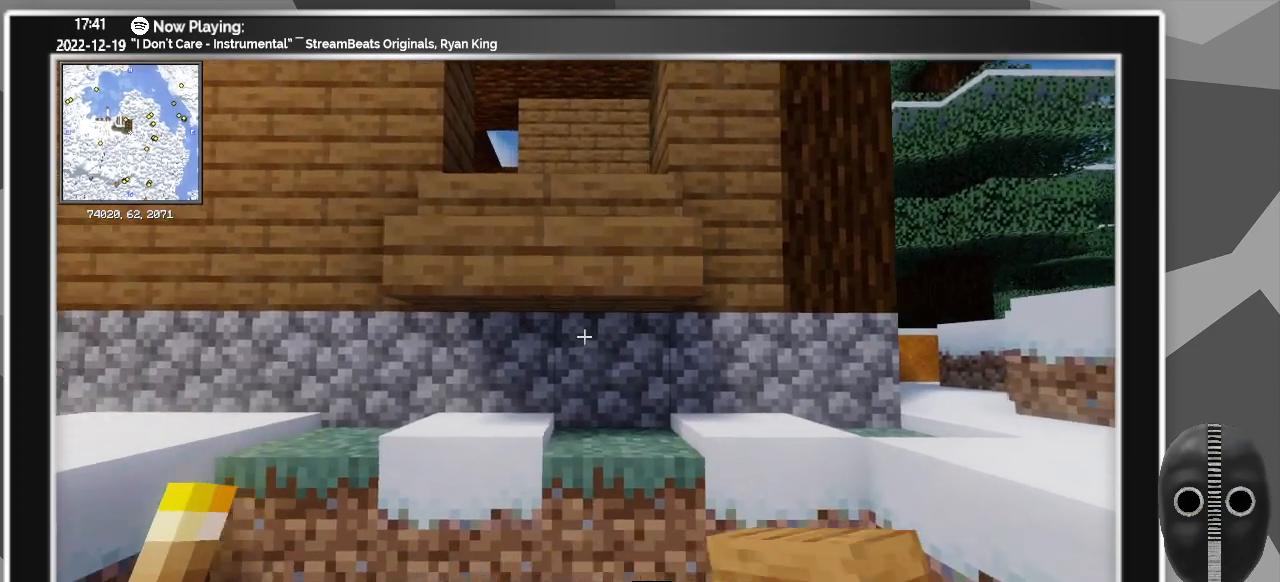
{"keys": [], "mouse": [], "events": [[16, "a", "up"]]}
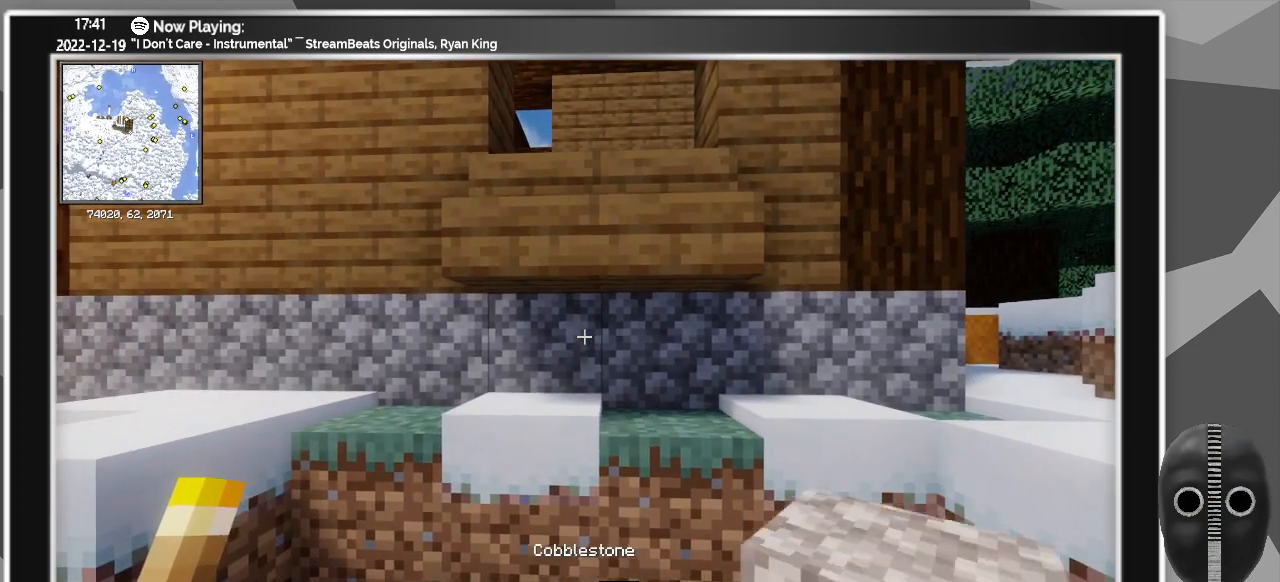
{"keys": [], "mouse": [], "events": [[166, "mouse_right", "down"], [266, "d", "down"], [266, "mouse_right", "up"], [400, "mouse_right", "down"], [450, "d", "up"], [500, "mouse_right", "up"]]}
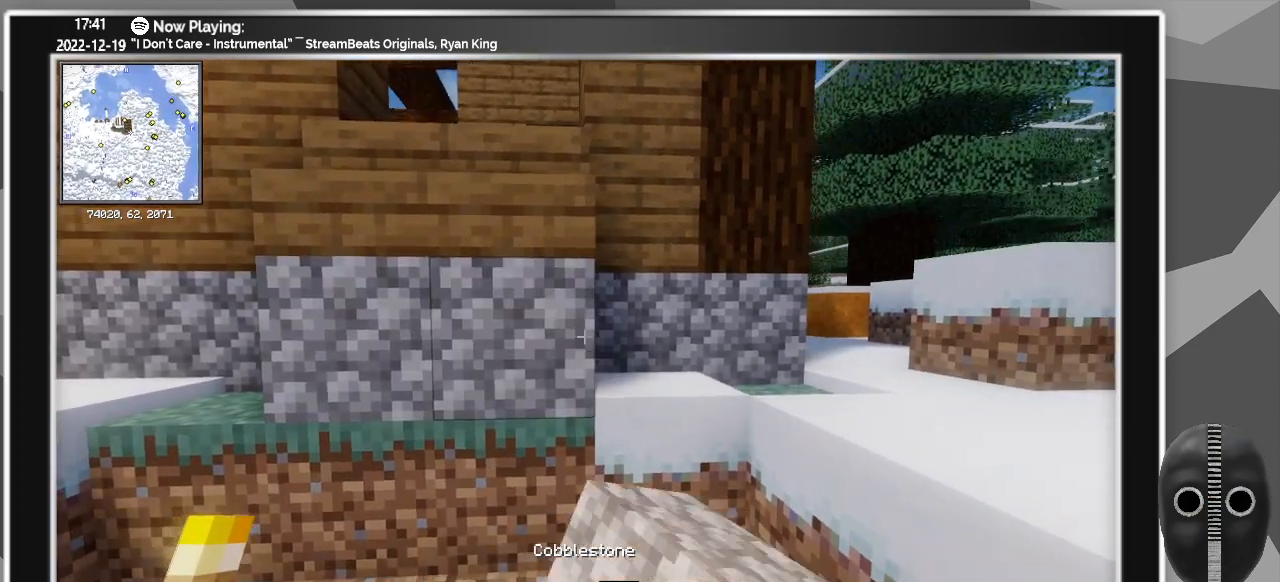
{"keys": [], "mouse": [], "events": [[83, "a", "down"], [266, "s", "down"], [366, "a", "up"], [466, "s", "up"]]}
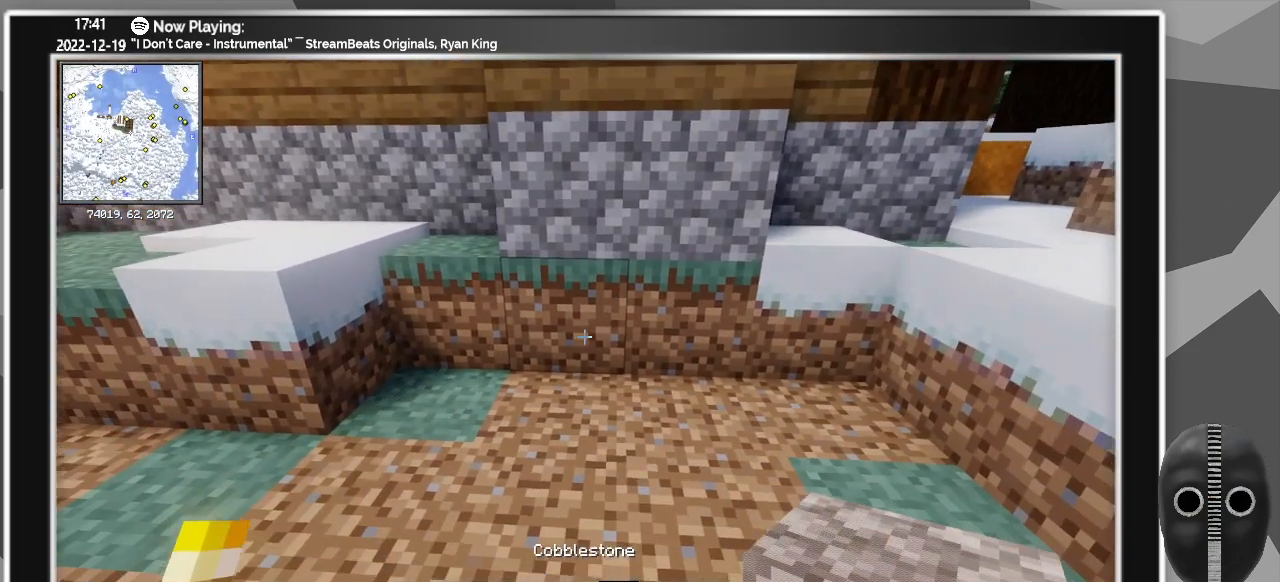
{"keys": [], "mouse": [], "events": []}